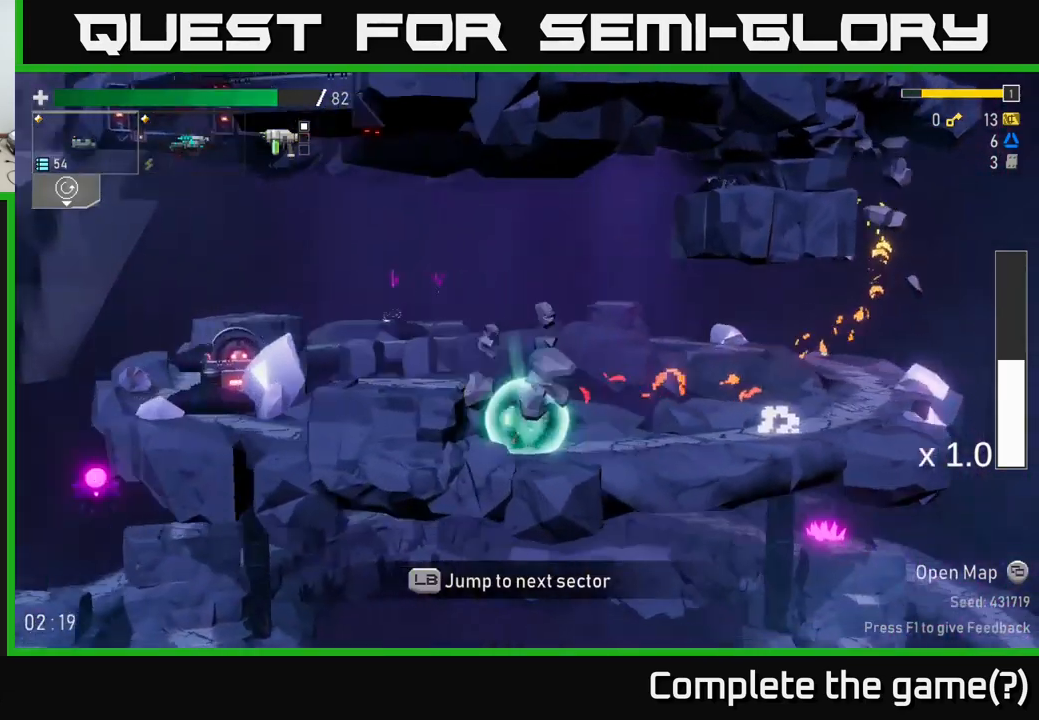
Gameplay with a controller (Xbox layout); each line is a JSON object with the inputs held at the frame after it. "events" lists button and stick changes between this image and that frame as [ms after this image, input, new state], when the widget could be followed in between.
{"buttons": [], "left_stick": "center", "right_stick": "center", "events": []}
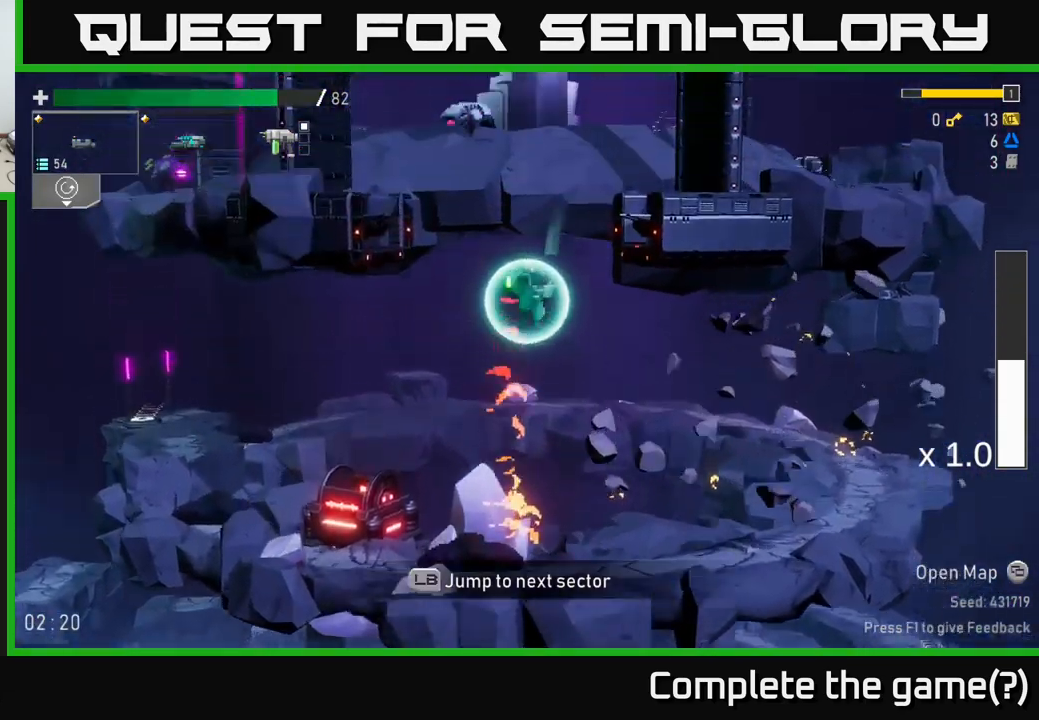
{"buttons": [], "left_stick": "center", "right_stick": "center", "events": []}
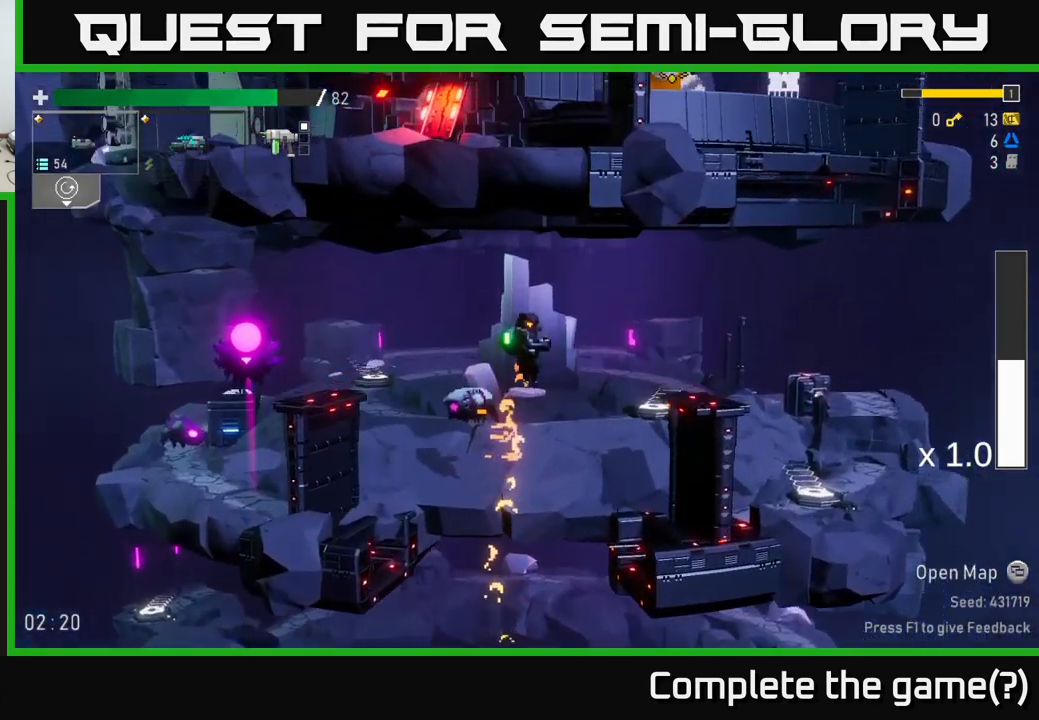
{"buttons": [], "left_stick": "left", "right_stick": "center", "events": [[17, "left_stick", "left"]]}
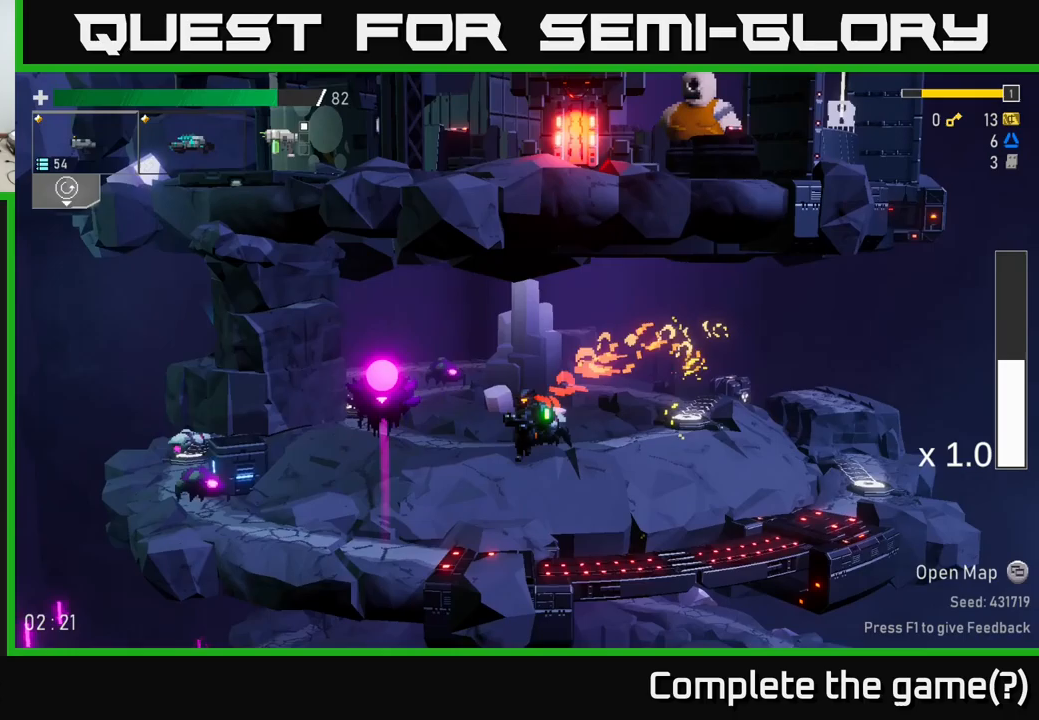
{"buttons": [], "left_stick": "center", "right_stick": "center", "events": [[217, "R2", "down"], [250, "left_stick", "center"], [300, "R2", "up"], [350, "R2", "down"], [467, "R2", "up"]]}
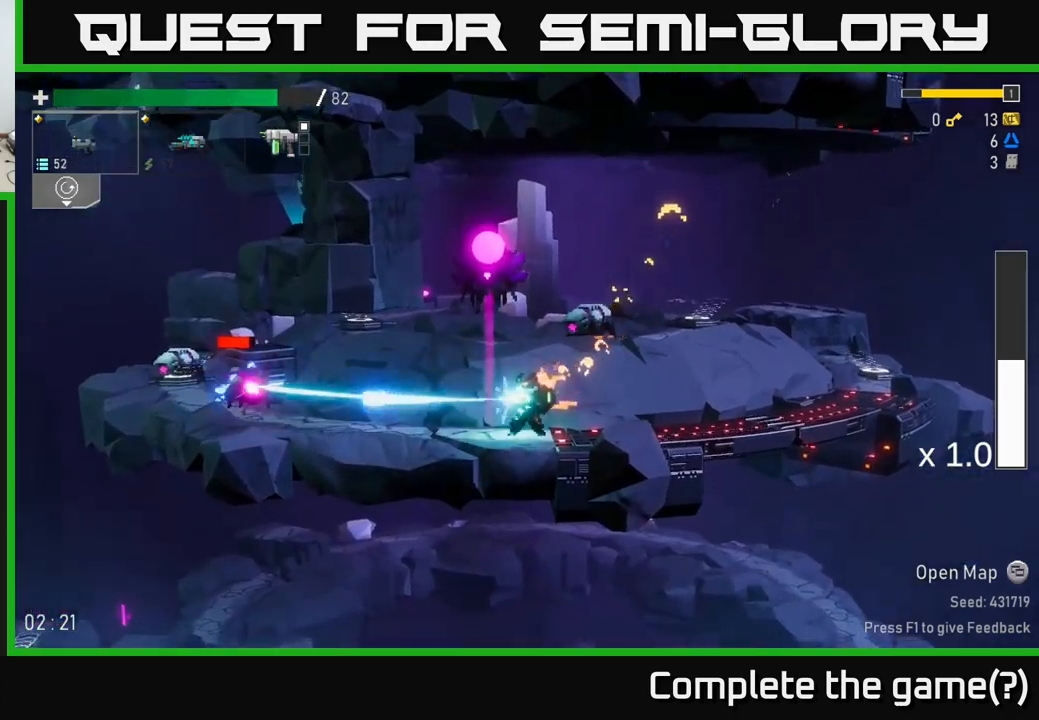
{"buttons": [], "left_stick": "center", "right_stick": "center", "events": [[33, "R2", "down"], [117, "R2", "up"], [183, "R2", "down"], [267, "R2", "up"], [367, "R2", "down"], [450, "R2", "up"]]}
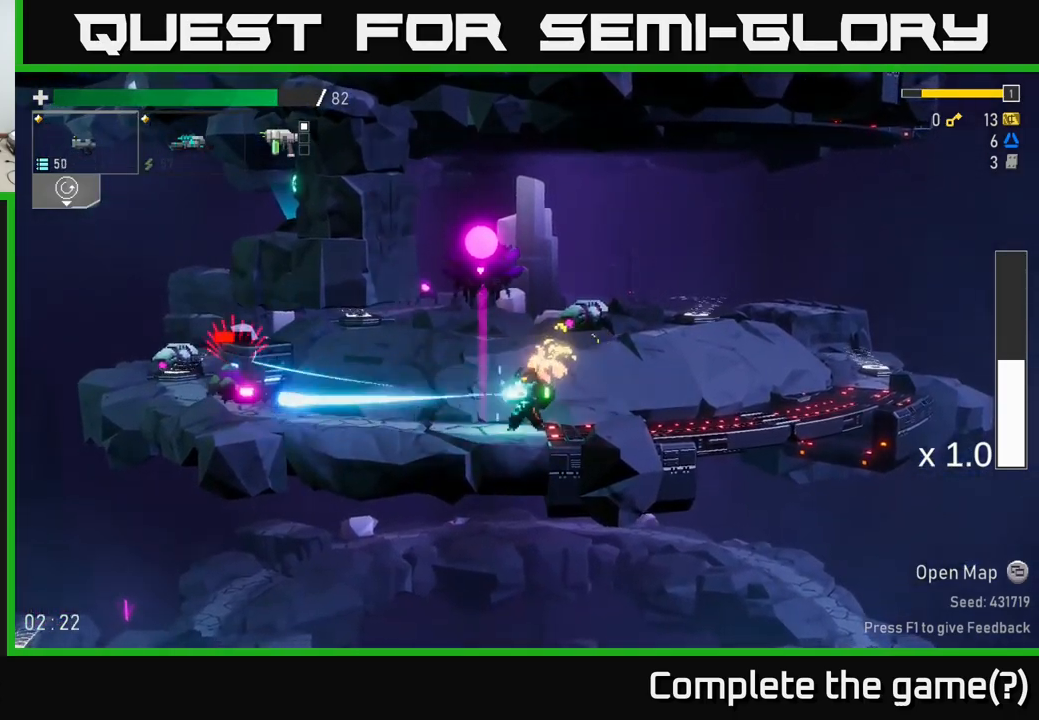
{"buttons": [], "left_stick": "left", "right_stick": "center", "events": [[33, "R2", "down"], [117, "R2", "up"], [183, "R2", "down"], [300, "R2", "up"], [367, "R2", "down"], [433, "R2", "up"], [433, "left_stick", "left"]]}
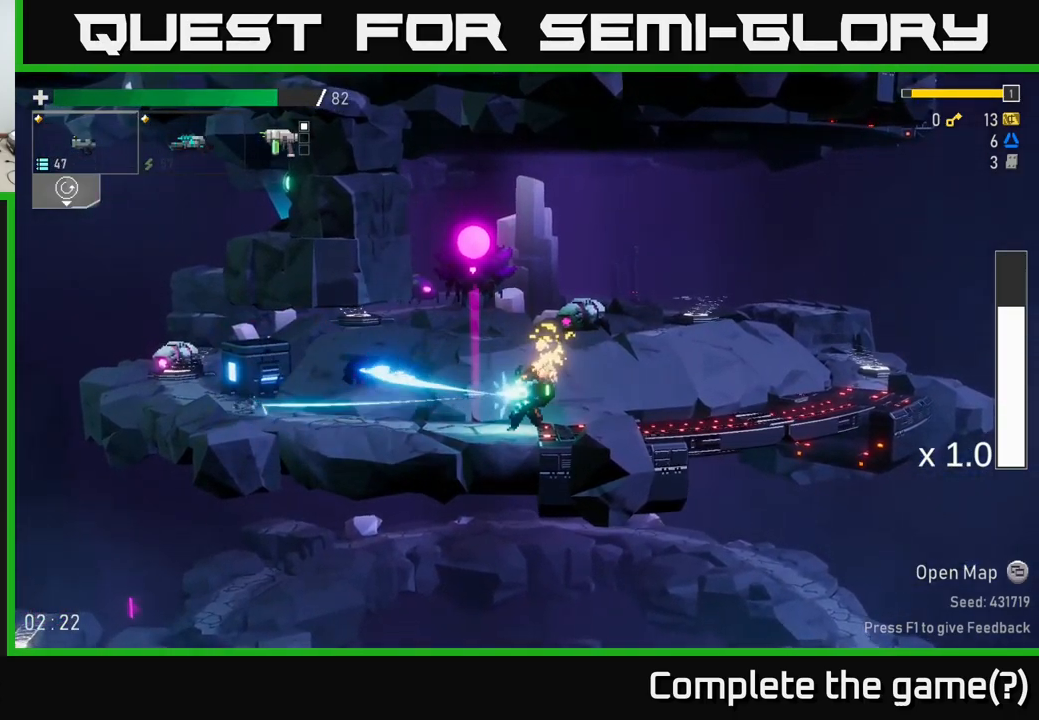
{"buttons": [], "left_stick": "left", "right_stick": "center", "events": [[400, "L2", "down"], [483, "L2", "up"]]}
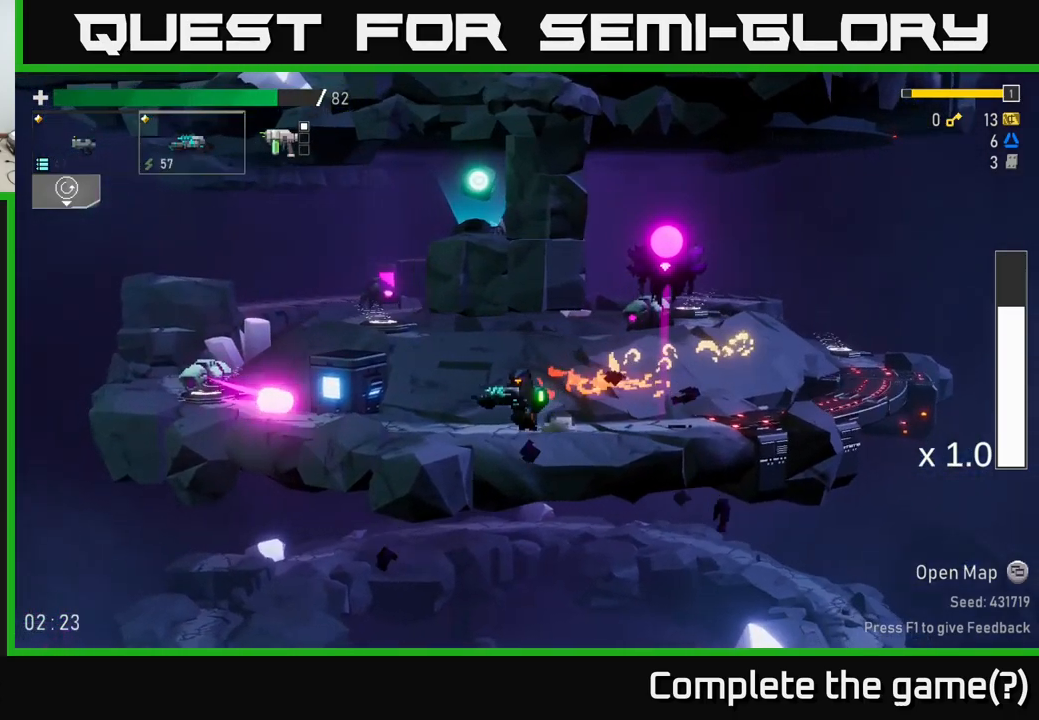
{"buttons": [], "left_stick": "left", "right_stick": "center", "events": [[33, "R2", "down"], [133, "R2", "up"], [150, "left_stick", "center"], [233, "left_stick", "right"], [267, "A", "down"], [367, "left_stick", "center"], [433, "left_stick", "left"], [450, "A", "up"]]}
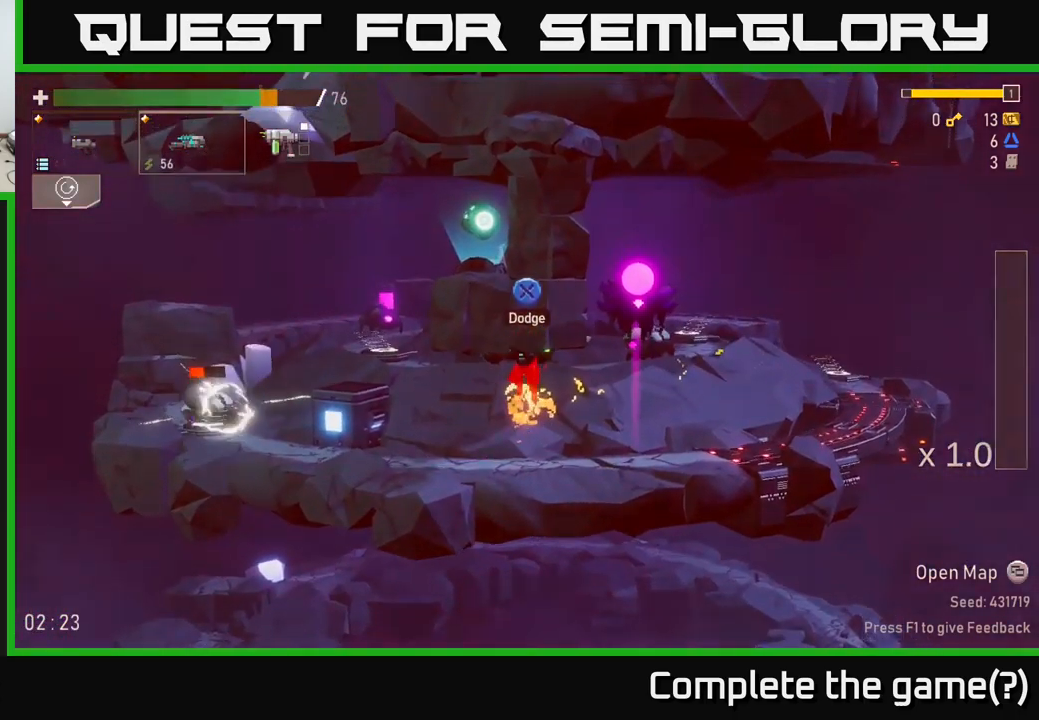
{"buttons": [], "left_stick": "left", "right_stick": "center", "events": []}
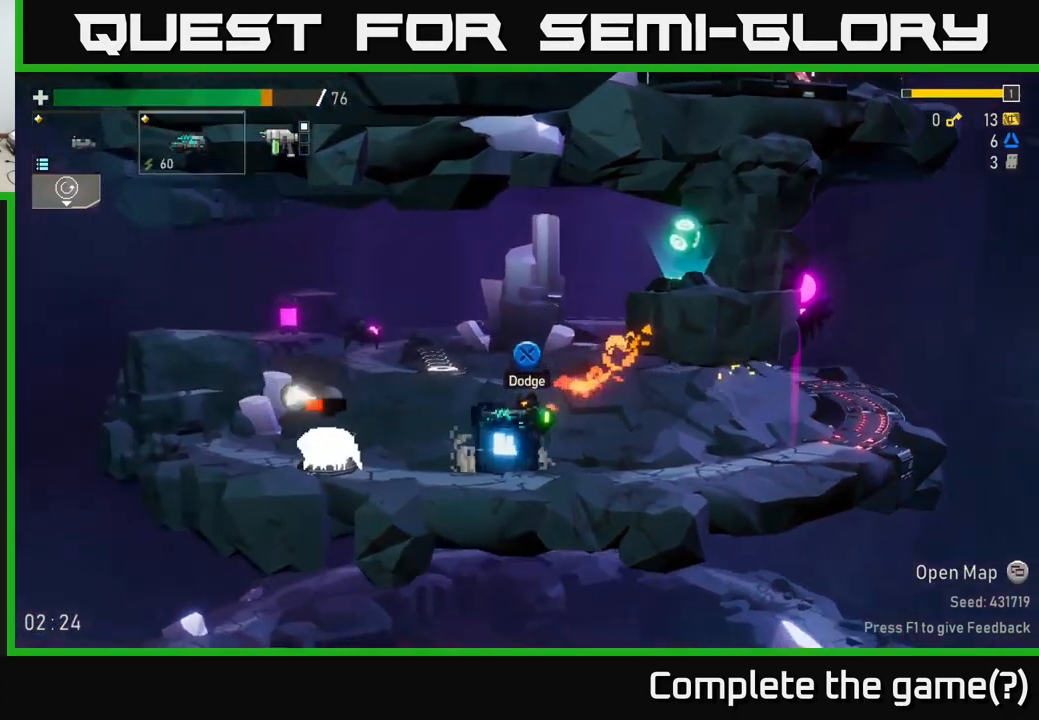
{"buttons": [], "left_stick": "left", "right_stick": "center", "events": [[150, "R2", "down"], [283, "R2", "up"]]}
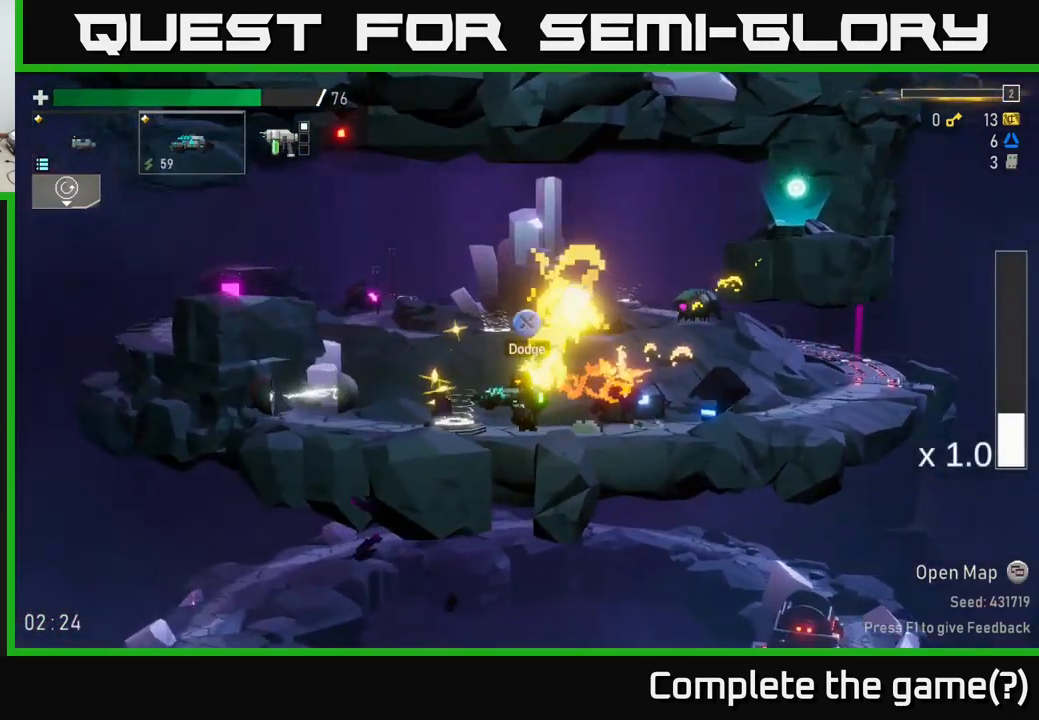
{"buttons": [], "left_stick": "right", "right_stick": "center", "events": [[267, "left_stick", "right"]]}
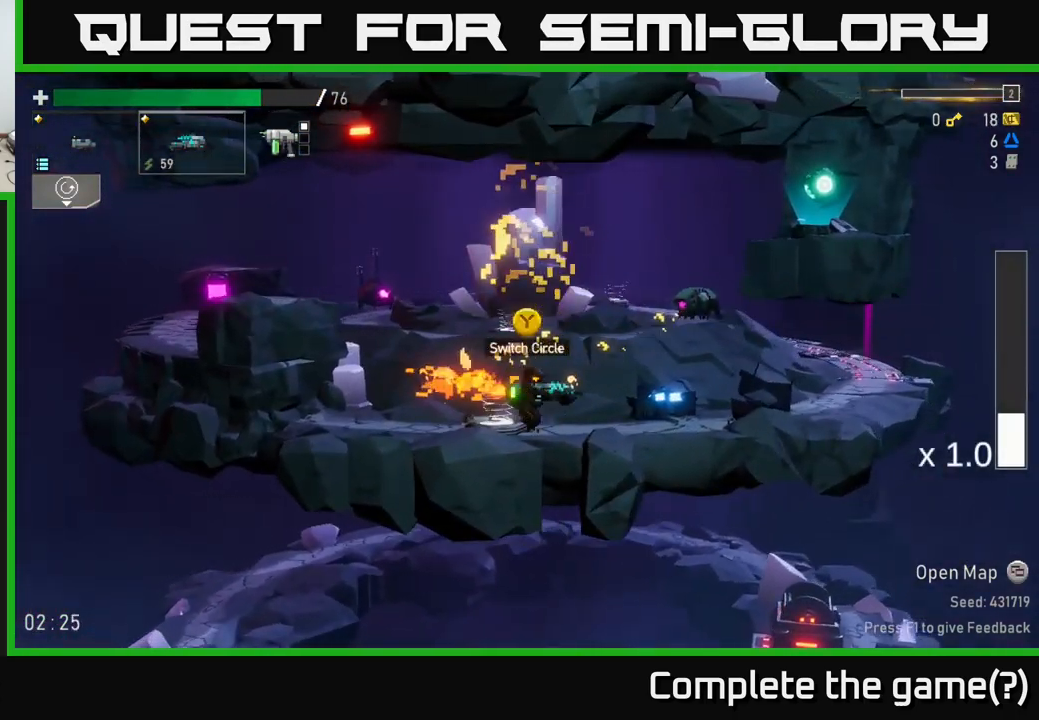
{"buttons": [], "left_stick": "right", "right_stick": "center", "events": []}
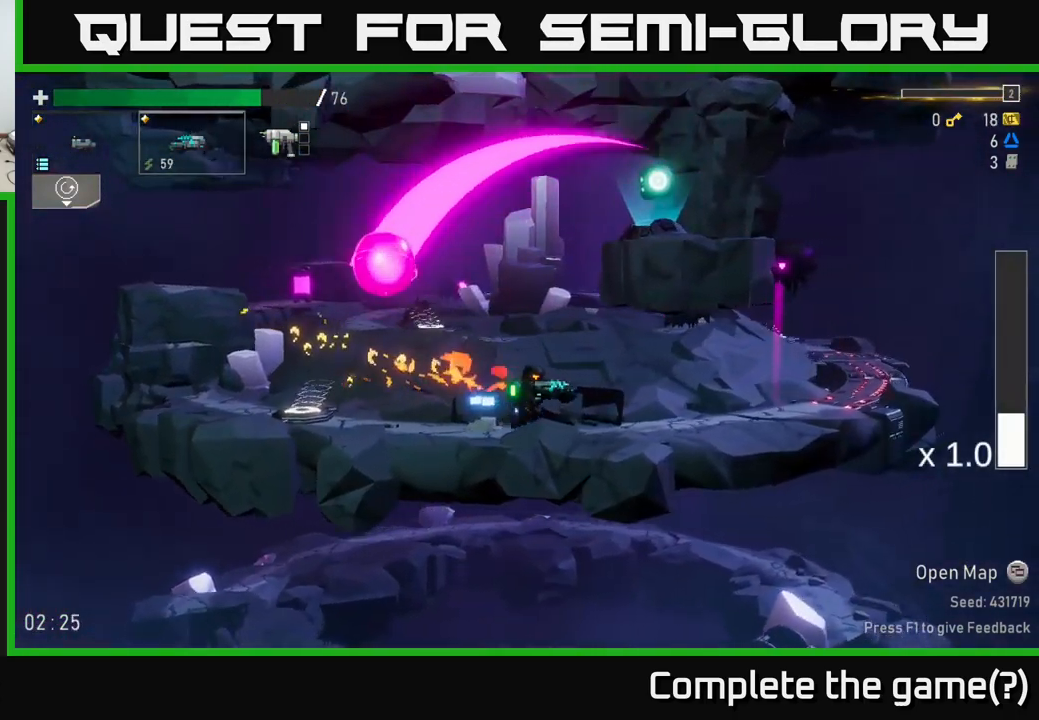
{"buttons": [], "left_stick": "right", "right_stick": "center", "events": [[33, "A", "down"], [200, "A", "up"], [200, "R2", "down"], [333, "R2", "up"]]}
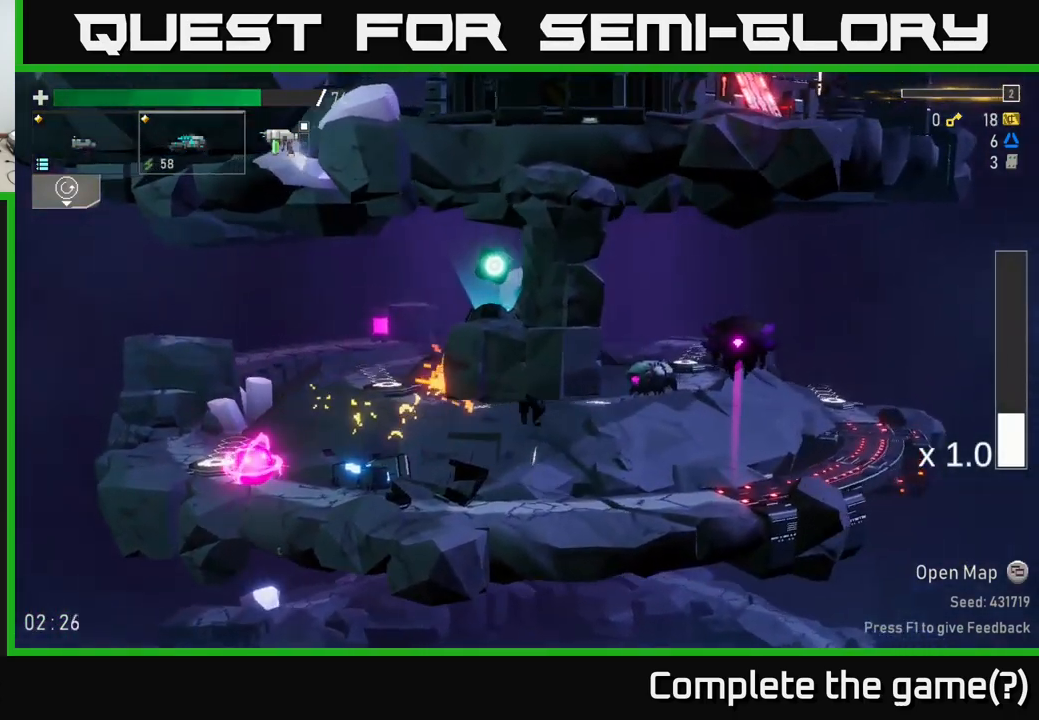
{"buttons": [], "left_stick": "center", "right_stick": "center", "events": [[349, "left_stick", "center"], [383, "A", "down"], [499, "A", "up"]]}
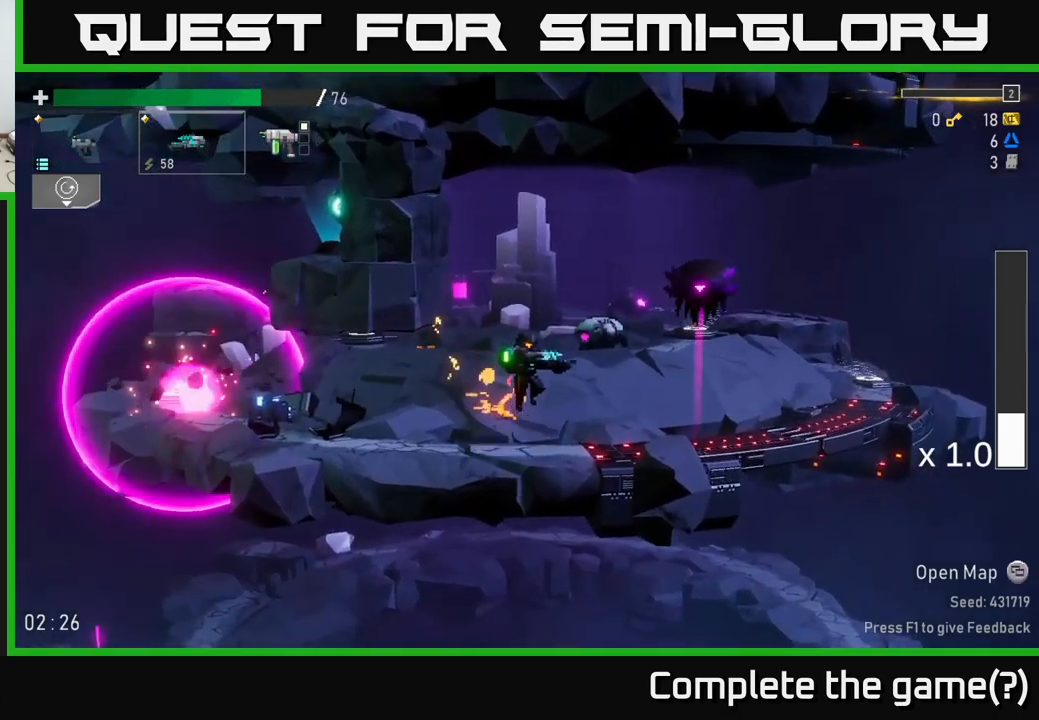
{"buttons": [], "left_stick": "right", "right_stick": "center", "events": [[67, "A", "down"], [67, "left_stick", "right"], [167, "R2", "down"], [233, "A", "up"], [283, "R2", "up"]]}
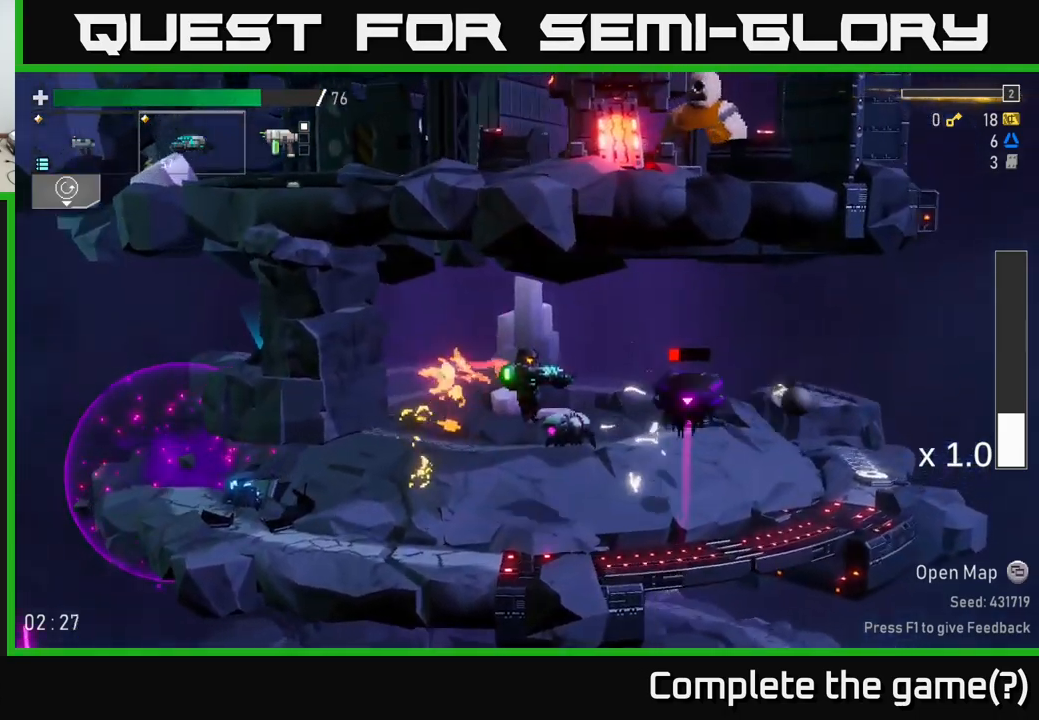
{"buttons": [], "left_stick": "center", "right_stick": "center", "events": [[183, "R2", "down"], [233, "left_stick", "center"], [300, "R2", "up"]]}
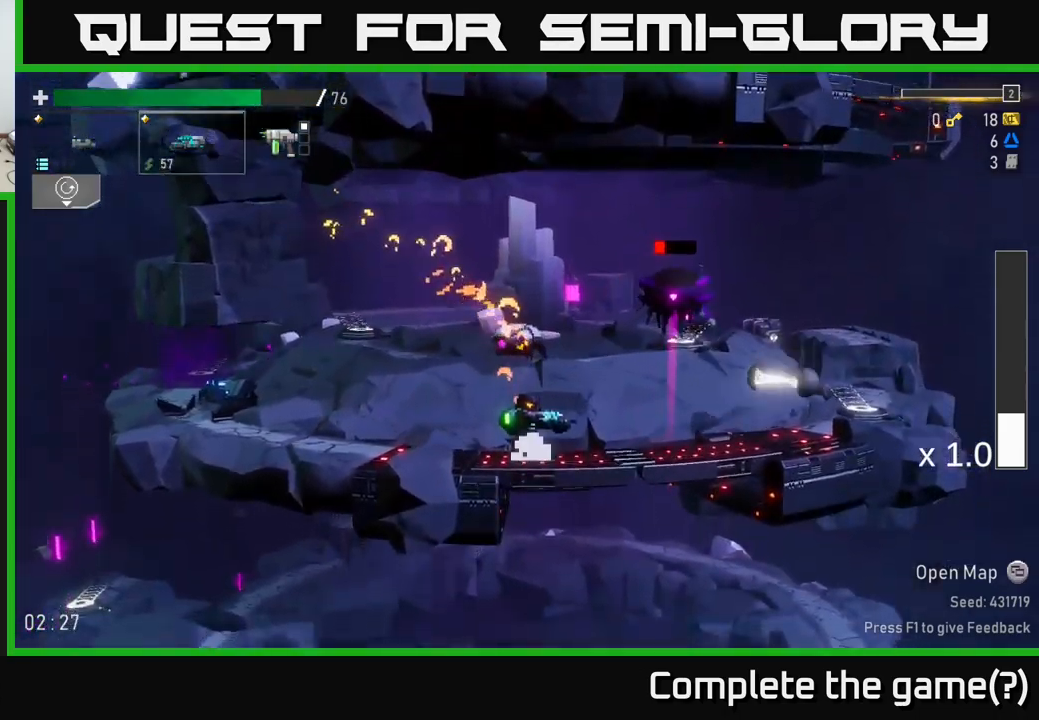
{"buttons": ["R2"], "left_stick": "right", "right_stick": "center", "events": [[83, "A", "down"], [233, "A", "up"], [267, "left_stick", "right"], [317, "A", "down"], [433, "R2", "down"], [467, "A", "up"]]}
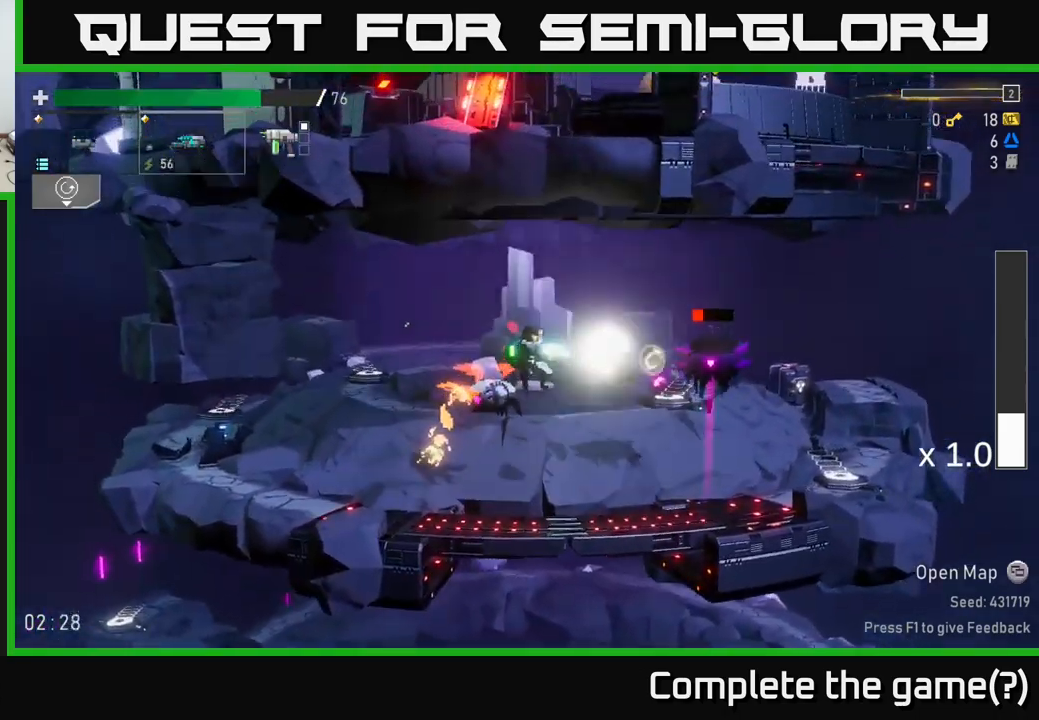
{"buttons": [], "left_stick": "right", "right_stick": "center", "events": [[67, "R2", "up"]]}
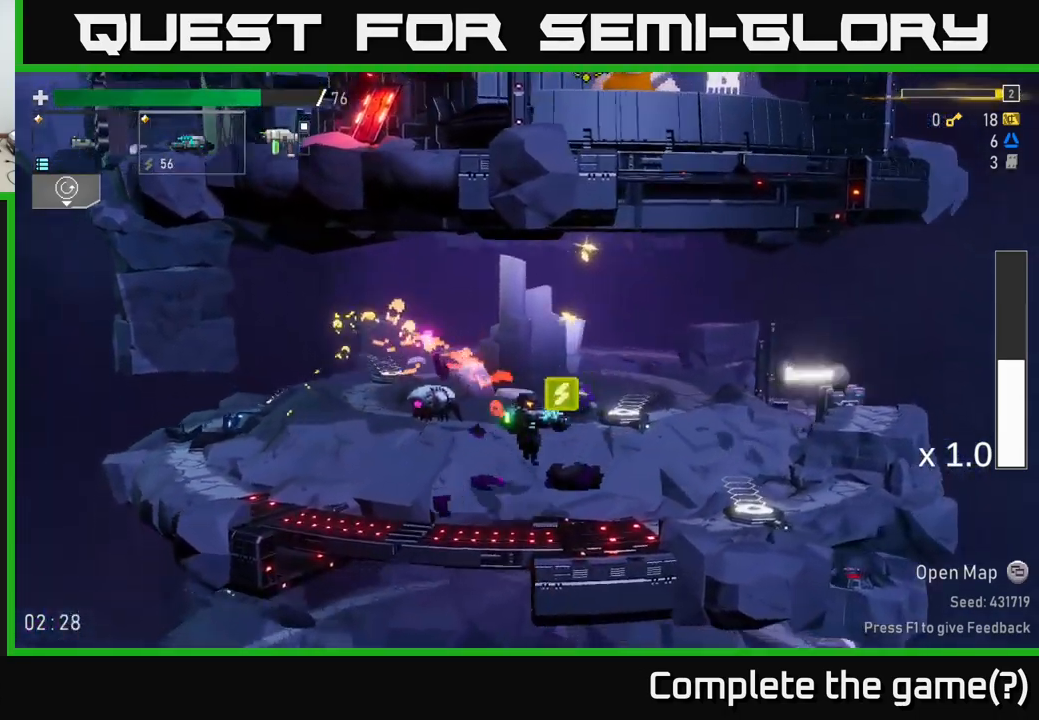
{"buttons": [], "left_stick": "right", "right_stick": "center", "events": [[233, "left_stick", "center"], [400, "left_stick", "right"]]}
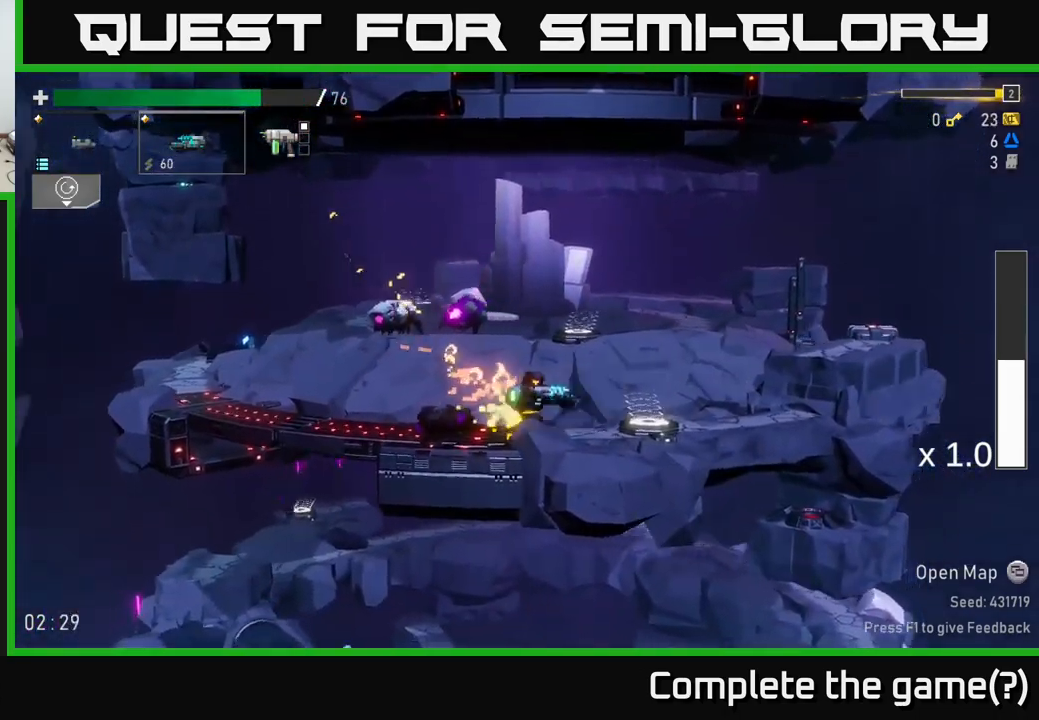
{"buttons": ["Y"], "left_stick": "left", "right_stick": "center", "events": [[400, "left_stick", "left"], [483, "Y", "down"]]}
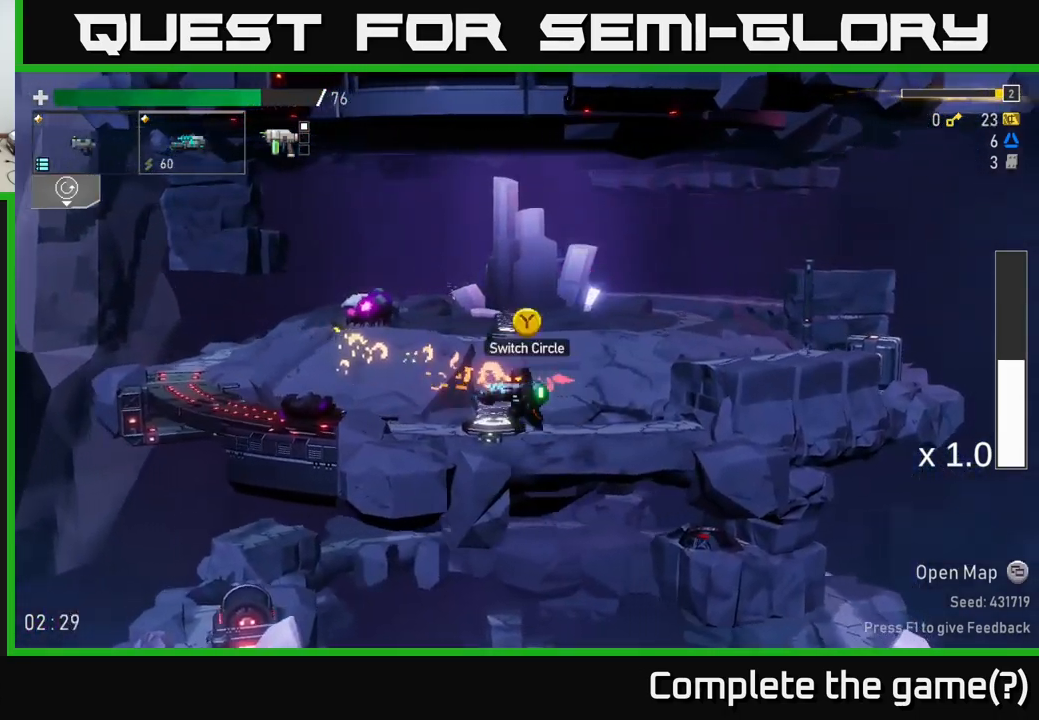
{"buttons": [], "left_stick": "center", "right_stick": "center", "events": [[83, "Y", "up"], [83, "left_stick", "center"], [200, "left_stick", "left"], [367, "left_stick", "center"]]}
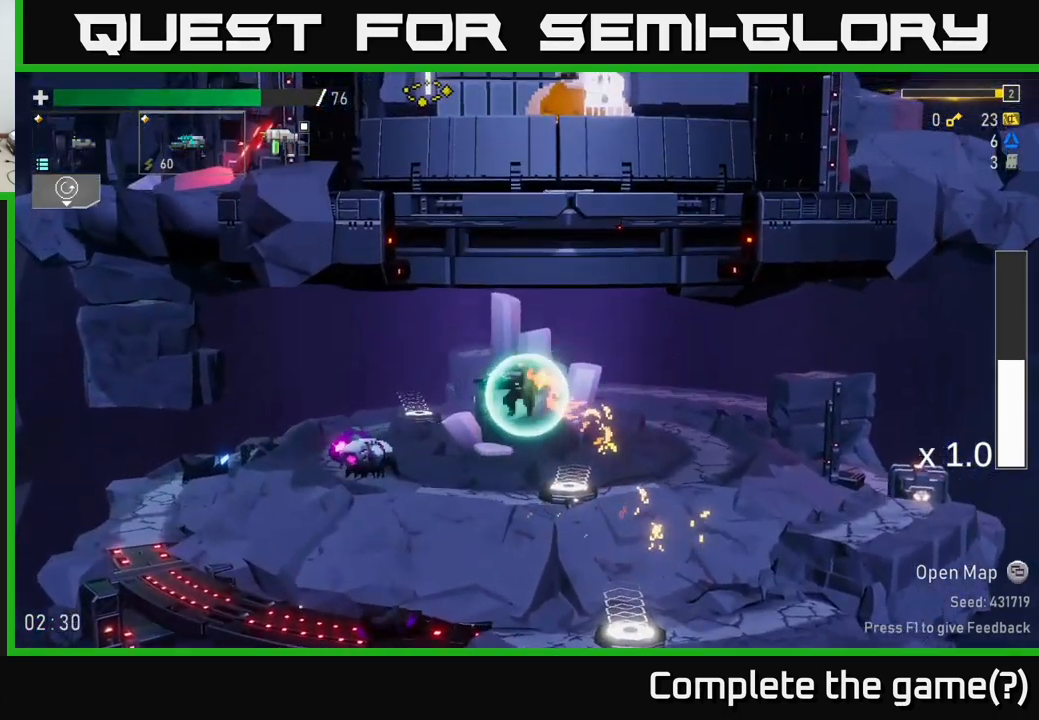
{"buttons": [], "left_stick": "center", "right_stick": "center", "events": [[150, "left_stick", "left"], [333, "R2", "down"], [383, "left_stick", "center"], [433, "R2", "up"]]}
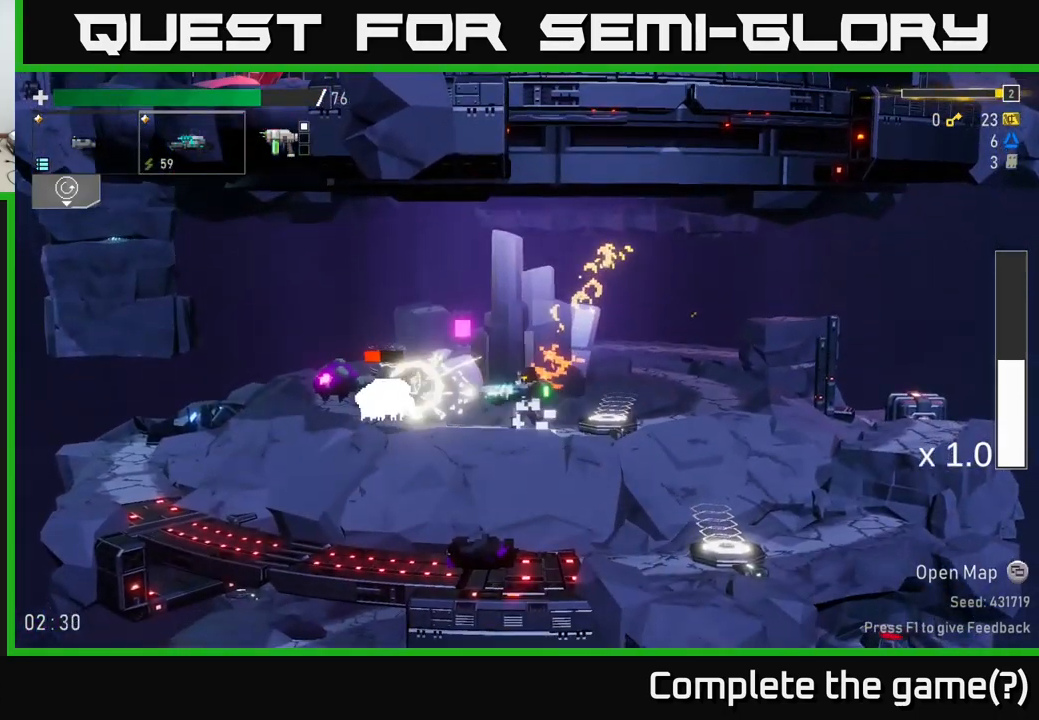
{"buttons": [], "left_stick": "left", "right_stick": "center", "events": [[100, "left_stick", "right"], [317, "left_stick", "left"]]}
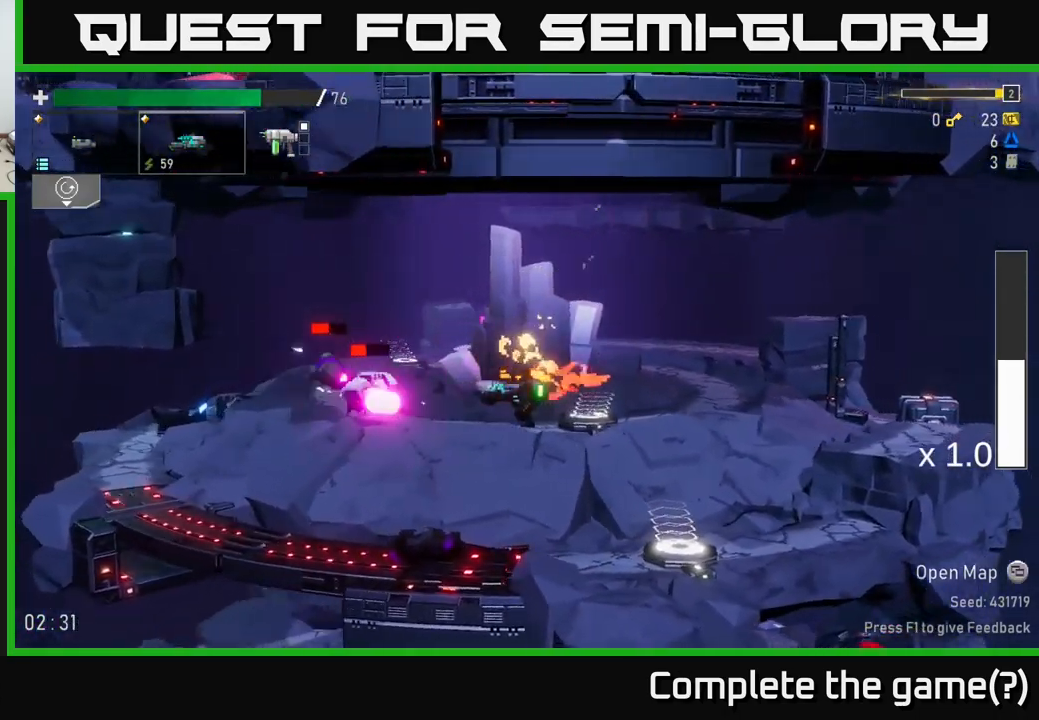
{"buttons": [], "left_stick": "center", "right_stick": "center", "events": [[83, "R2", "down"], [184, "R2", "up"], [200, "left_stick", "center"], [300, "A", "down"], [367, "left_stick", "right"], [500, "A", "up"], [500, "left_stick", "center"]]}
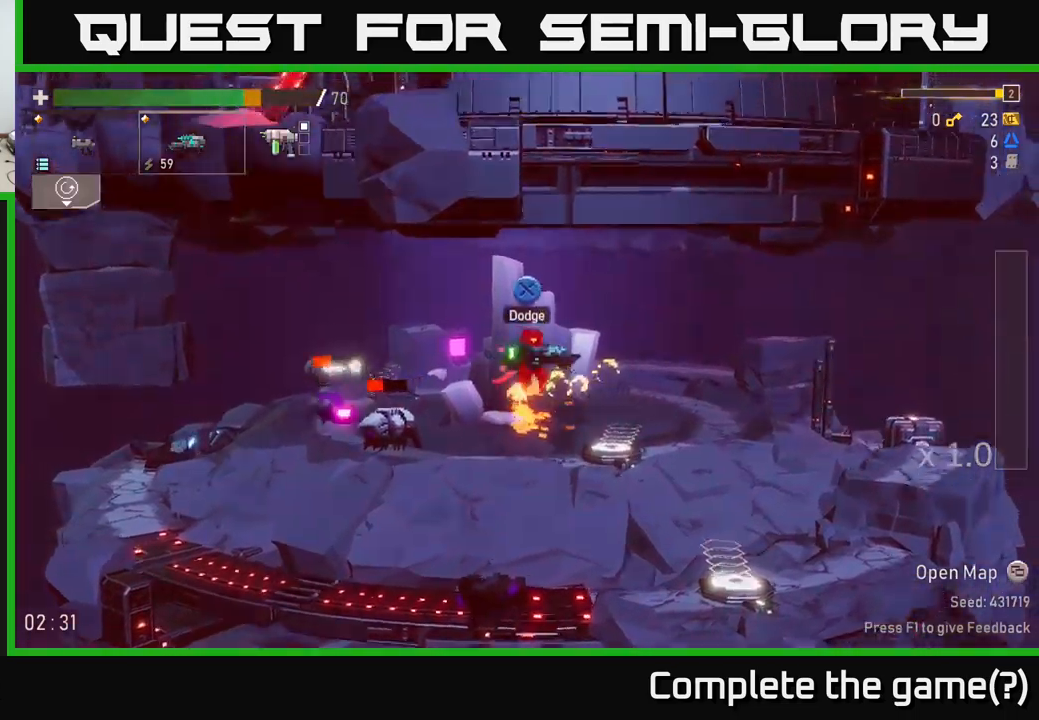
{"buttons": [], "left_stick": "center", "right_stick": "center", "events": [[17, "left_stick", "left"], [234, "left_stick", "center"]]}
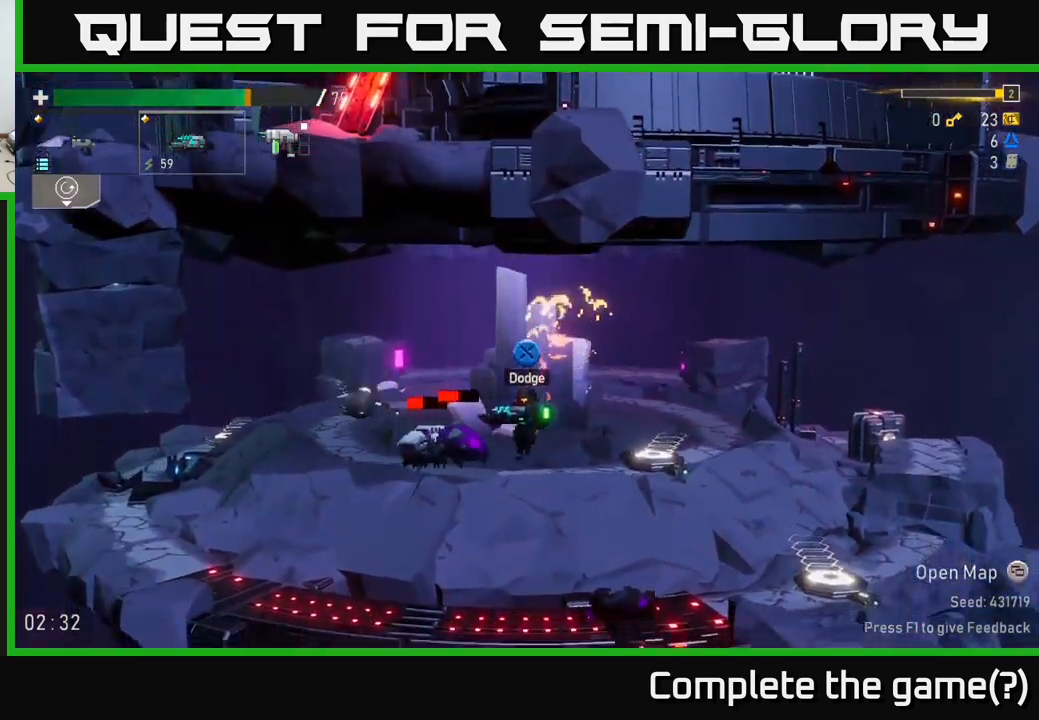
{"buttons": [], "left_stick": "center", "right_stick": "center", "events": [[17, "left_stick", "left"], [100, "R2", "down"], [150, "left_stick", "center"], [234, "R2", "up"]]}
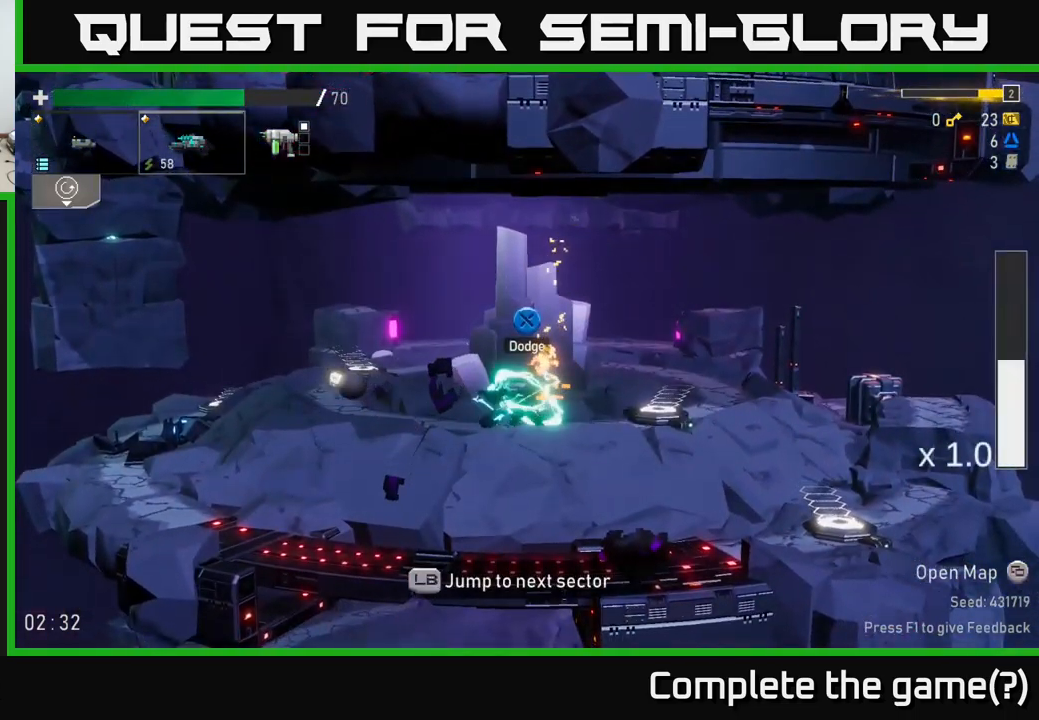
{"buttons": [], "left_stick": "right", "right_stick": "center", "events": [[50, "left_stick", "left"], [384, "left_stick", "right"]]}
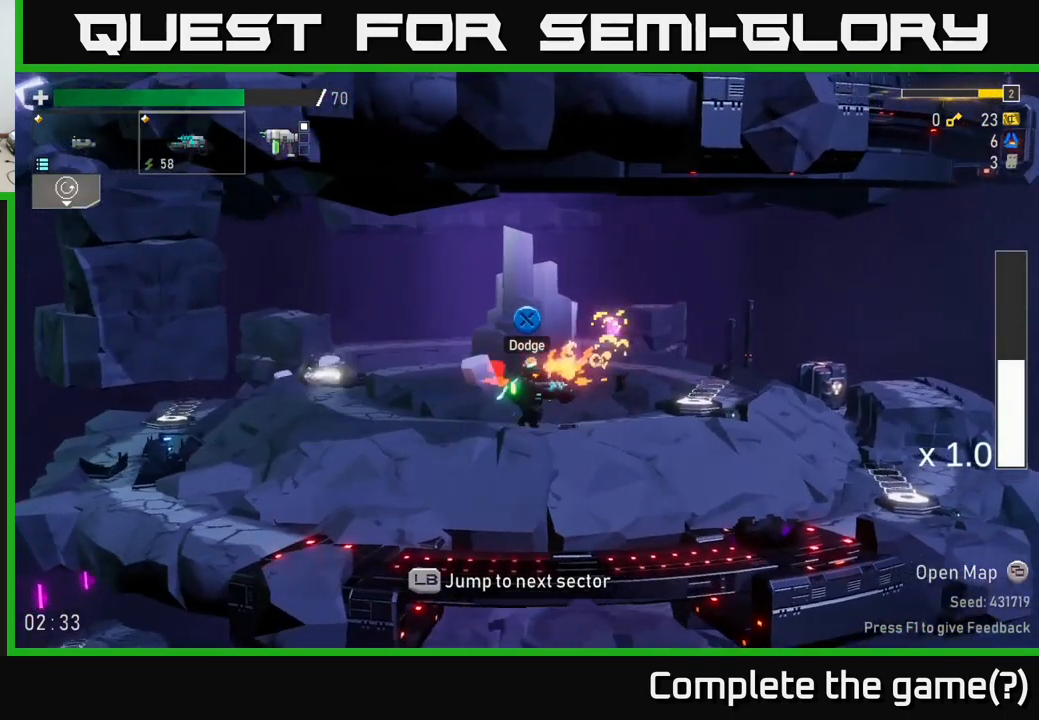
{"buttons": [], "left_stick": "right", "right_stick": "center", "events": []}
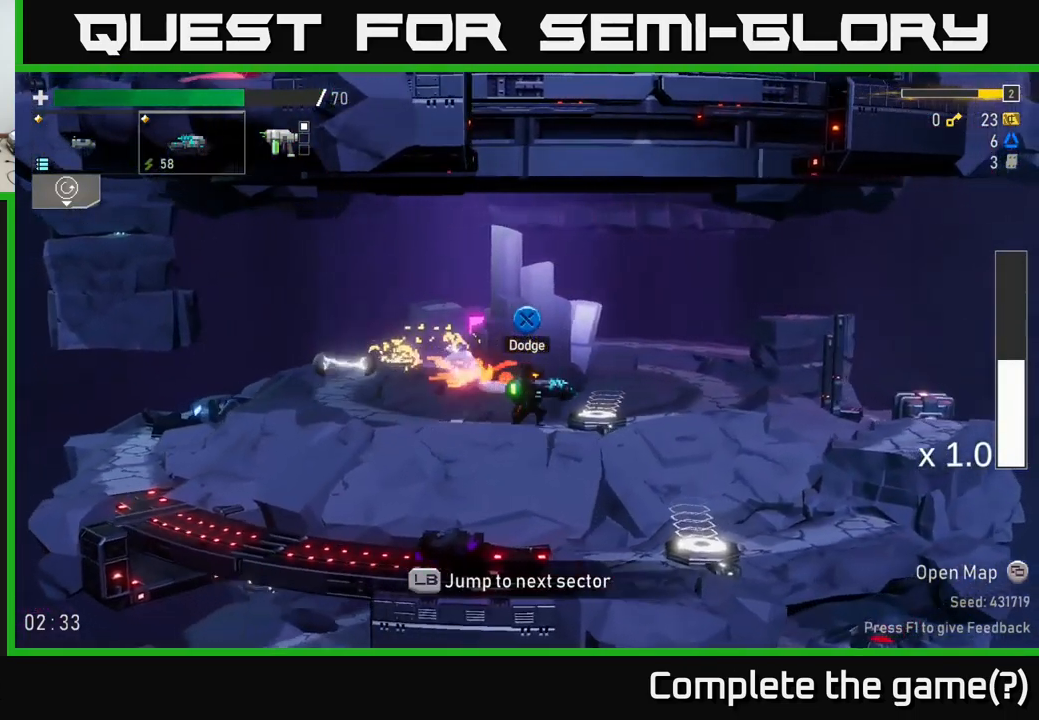
{"buttons": [], "left_stick": "left", "right_stick": "center", "events": [[117, "Y", "down"], [200, "Y", "up"], [217, "left_stick", "left"]]}
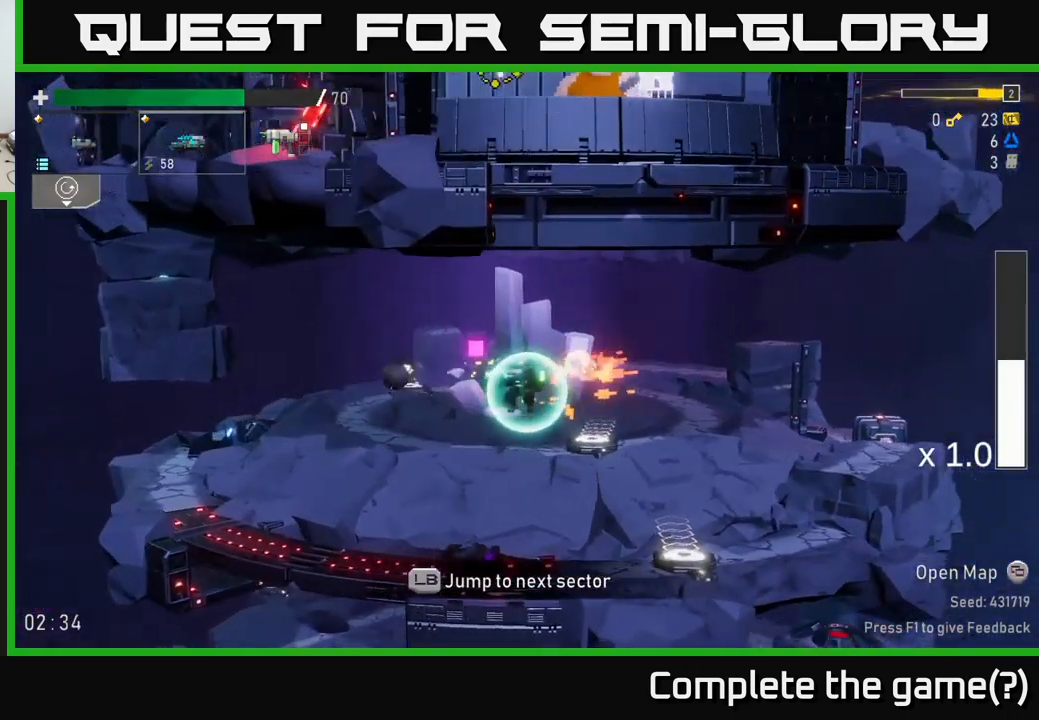
{"buttons": [], "left_stick": "left", "right_stick": "center", "events": []}
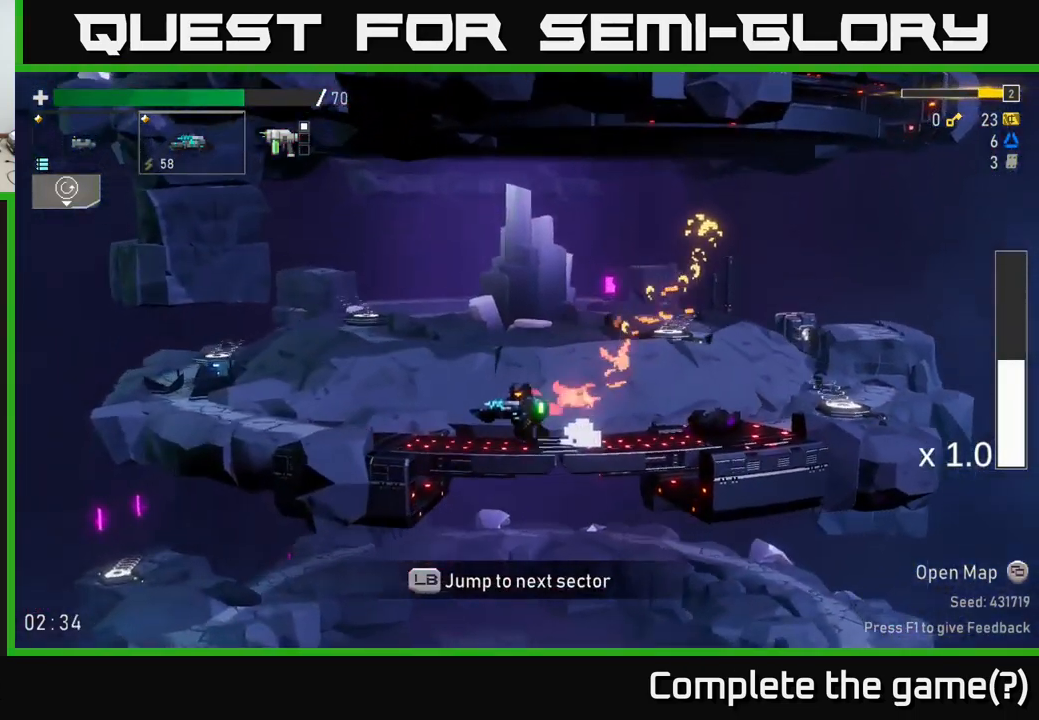
{"buttons": [], "left_stick": "left", "right_stick": "center", "events": []}